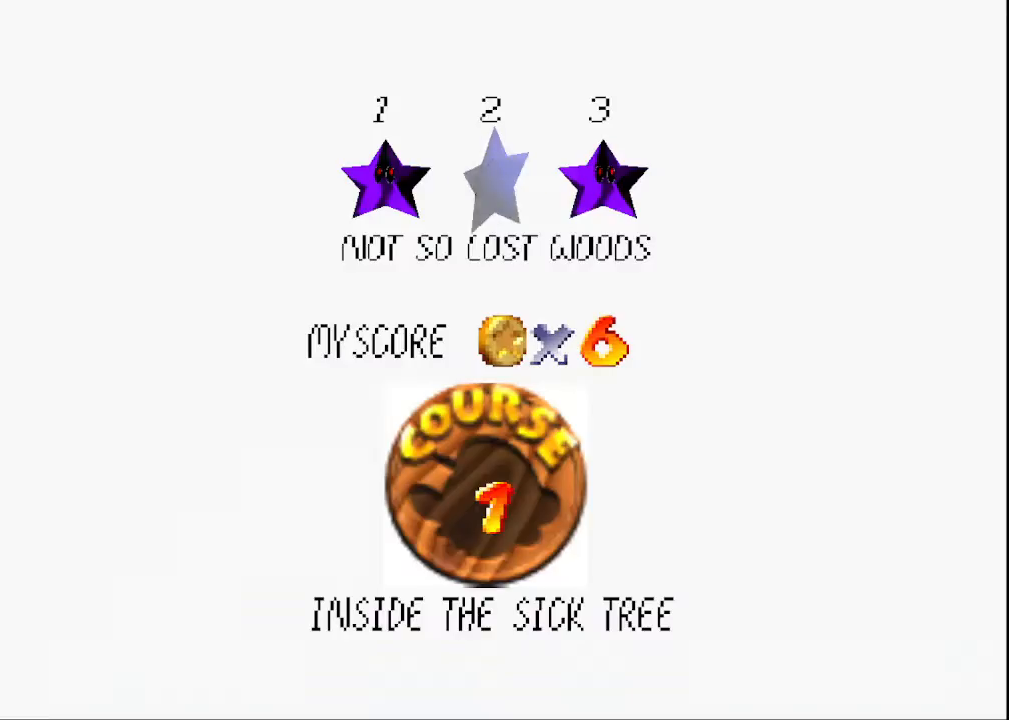
Gameplay with a controller (PlayStation layout); each line is a JSON object with the inputs held at the frame after it. "events" lists button and stick changes between this image and that frame as [ms after this image, input, new state], when the widget could be followed in between.
{"buttons": [], "left_stick": "center", "right_stick": "center", "events": [[33, "CROSS", "down"], [167, "CROSS", "up"]]}
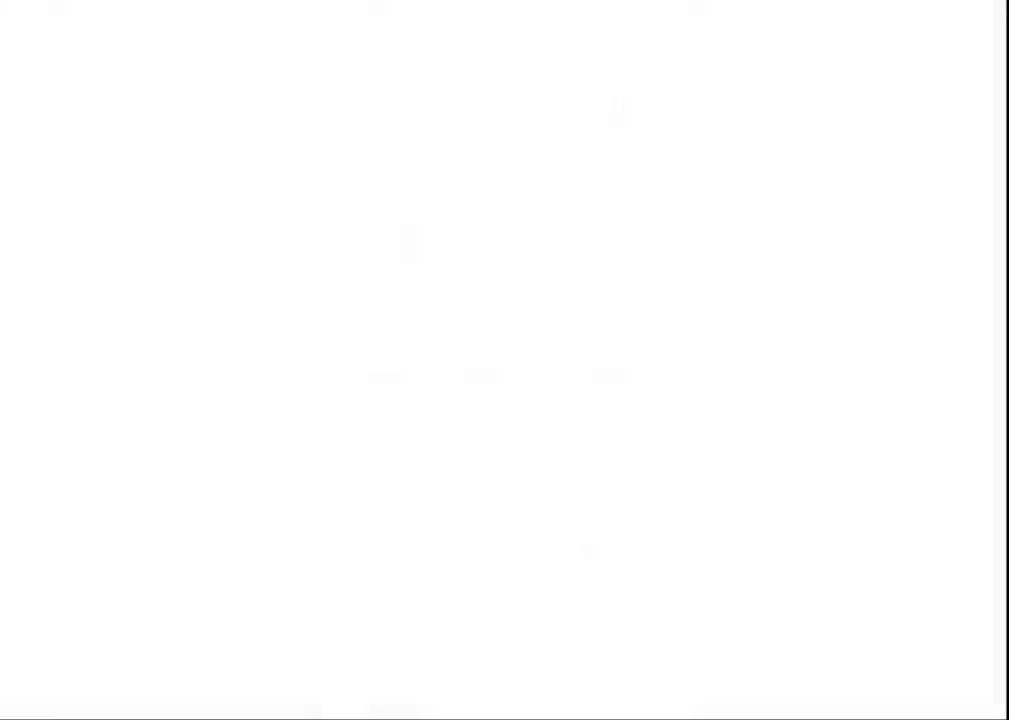
{"buttons": [], "left_stick": "center", "right_stick": "center", "events": []}
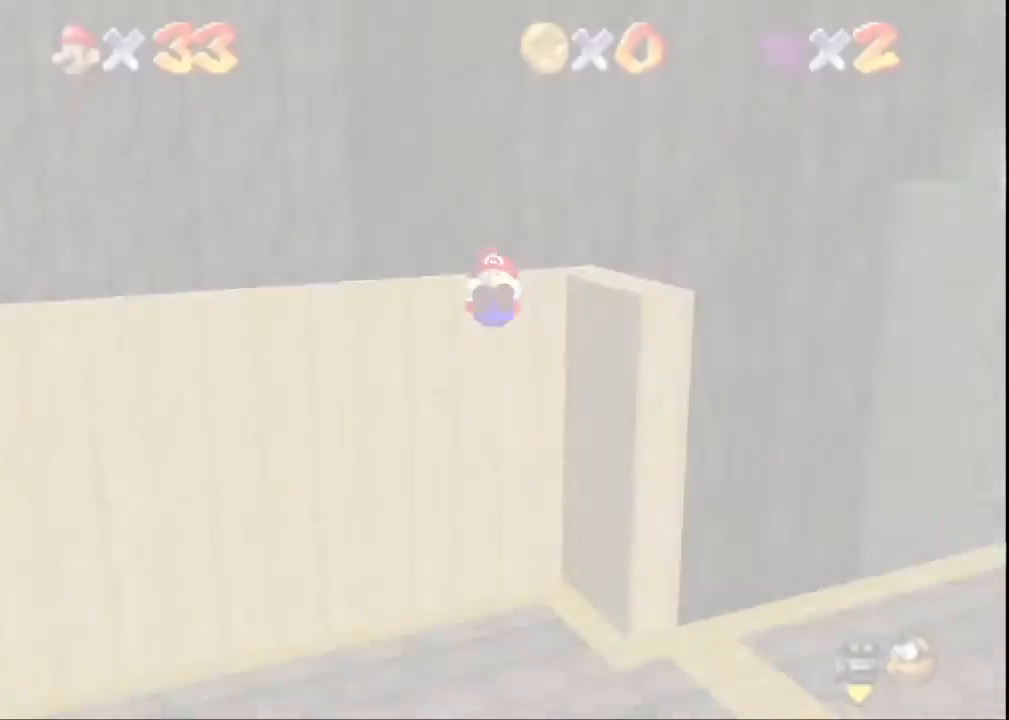
{"buttons": [], "left_stick": "up-right", "right_stick": "left", "events": [[133, "left_stick", "up"], [333, "left_stick", "center"], [400, "right_stick", "left"], [500, "left_stick", "up-right"]]}
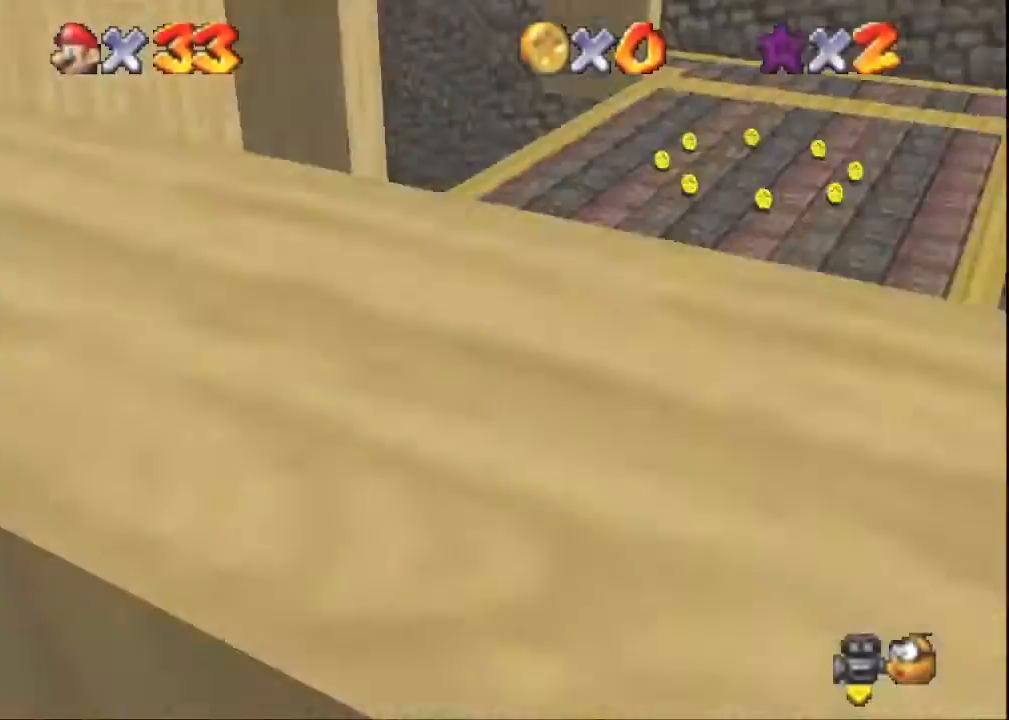
{"buttons": [], "left_stick": "up", "right_stick": "center", "events": [[33, "right_stick", "center"], [267, "left_stick", "up"]]}
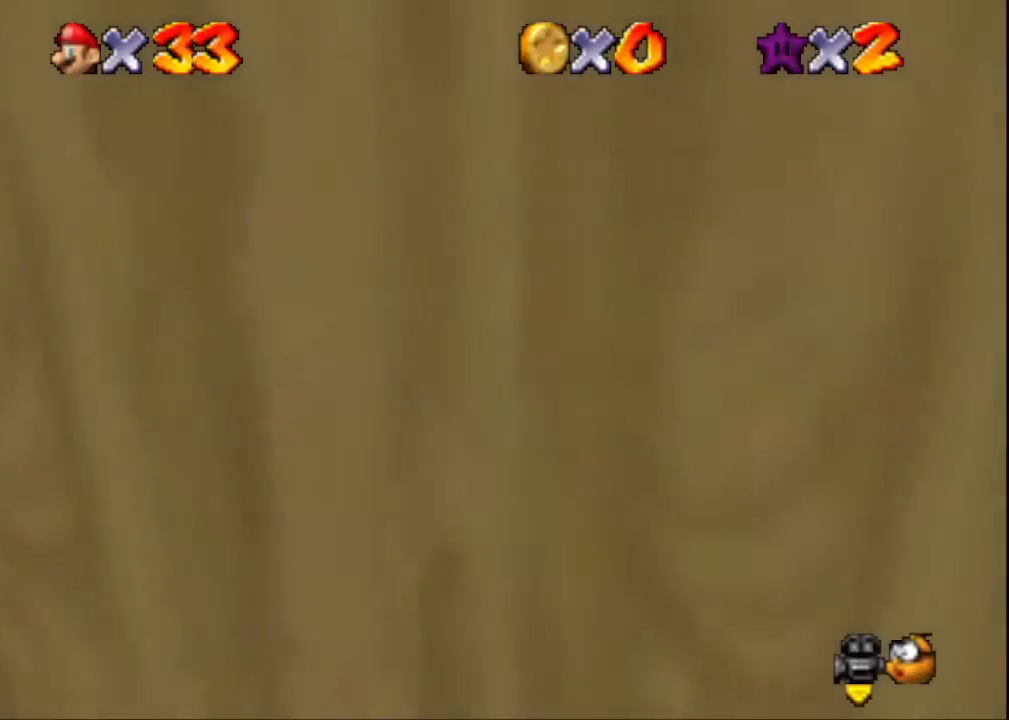
{"buttons": [], "left_stick": "up", "right_stick": "center", "events": []}
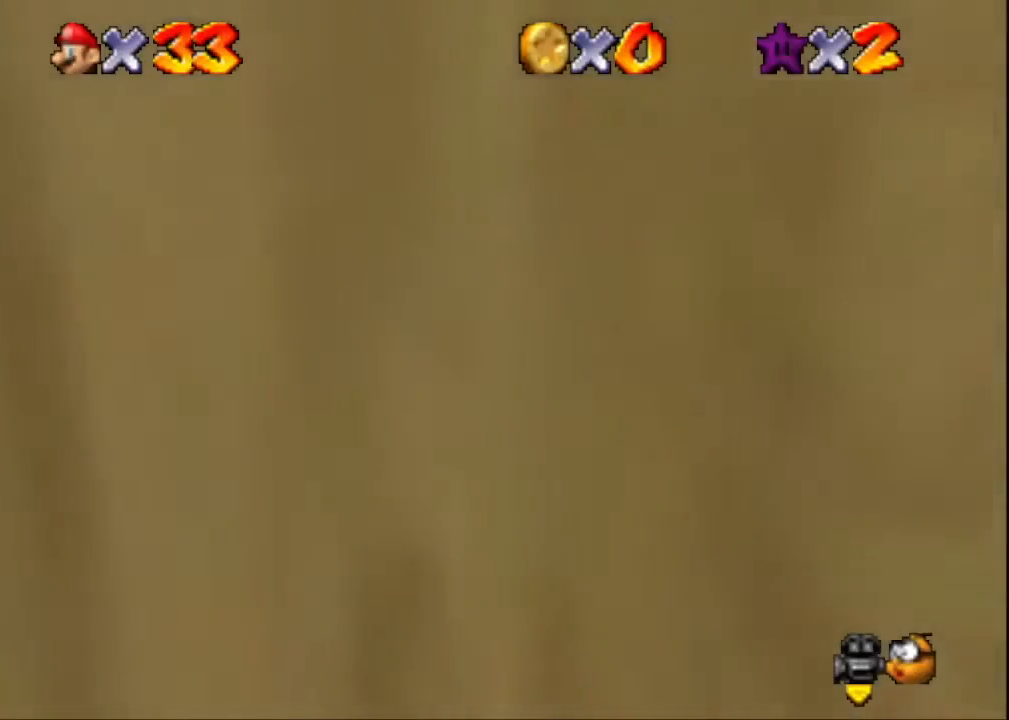
{"buttons": ["CROSS"], "left_stick": "up", "right_stick": "center", "events": [[67, "L2", "down"], [133, "CROSS", "down"], [300, "L2", "up"]]}
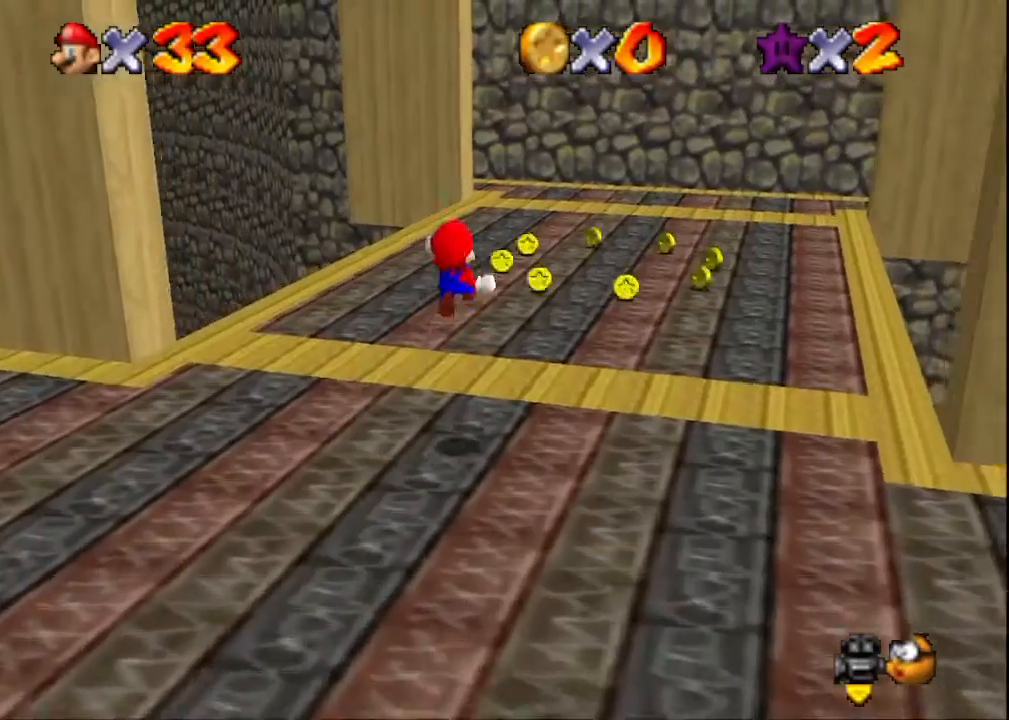
{"buttons": [], "left_stick": "up-left", "right_stick": "center", "events": [[233, "left_stick", "up-left"], [367, "CROSS", "up"]]}
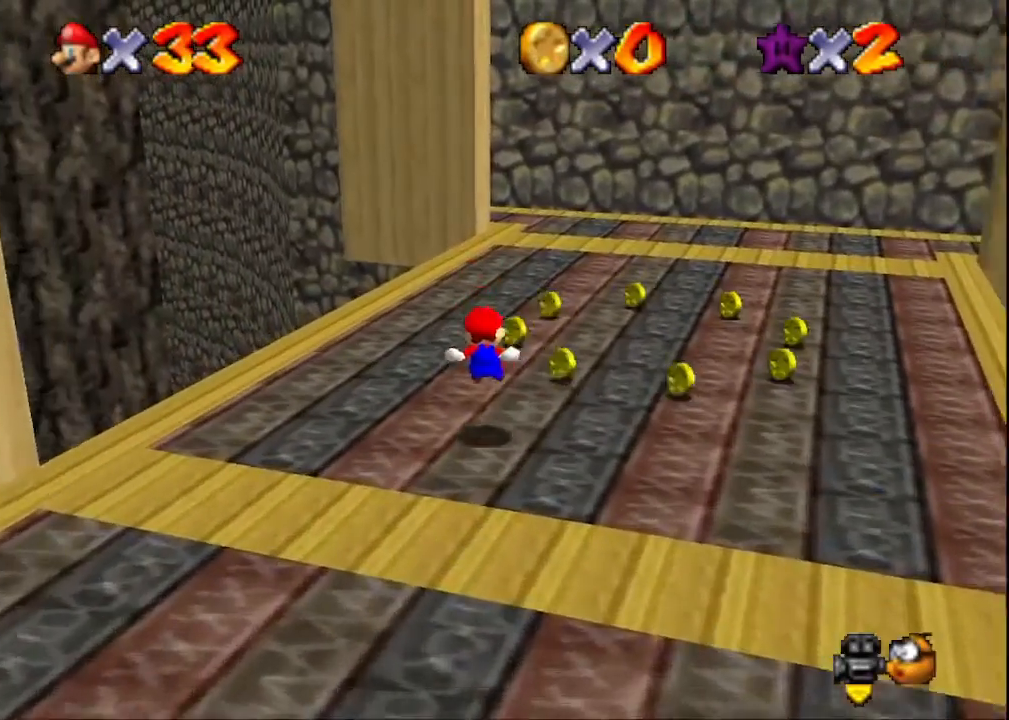
{"buttons": [], "left_stick": "up-left", "right_stick": "down-right", "events": [[67, "L2", "down"], [133, "CROSS", "down"], [267, "L2", "up"], [300, "CROSS", "up"], [500, "right_stick", "down-right"]]}
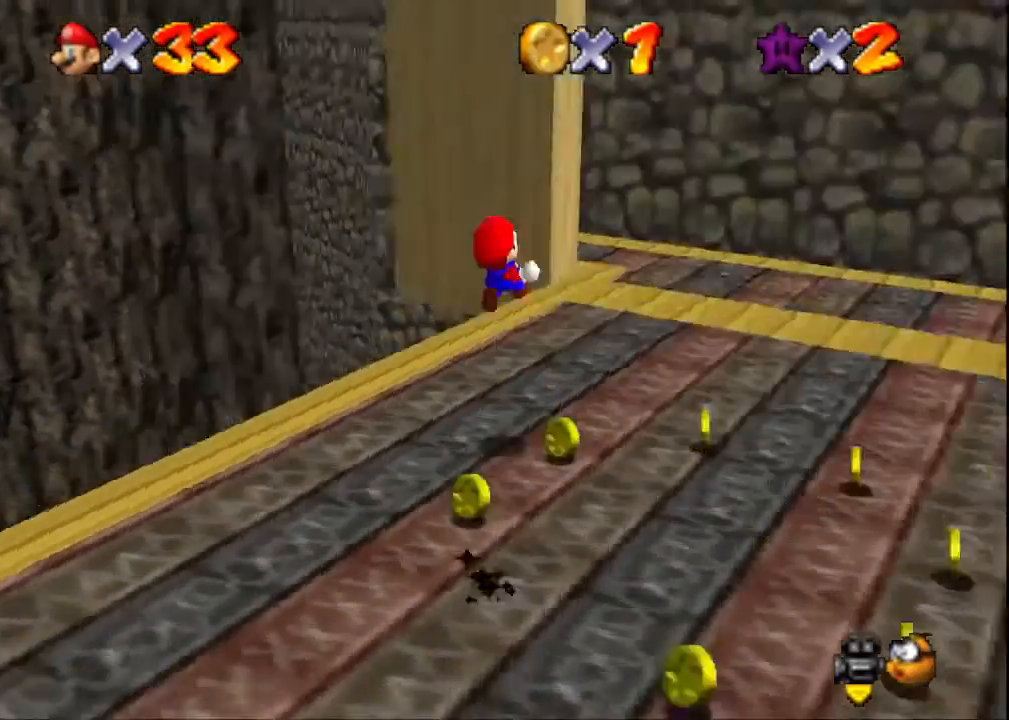
{"buttons": [], "left_stick": "up", "right_stick": "center", "events": [[33, "left_stick", "up"], [200, "right_stick", "center"]]}
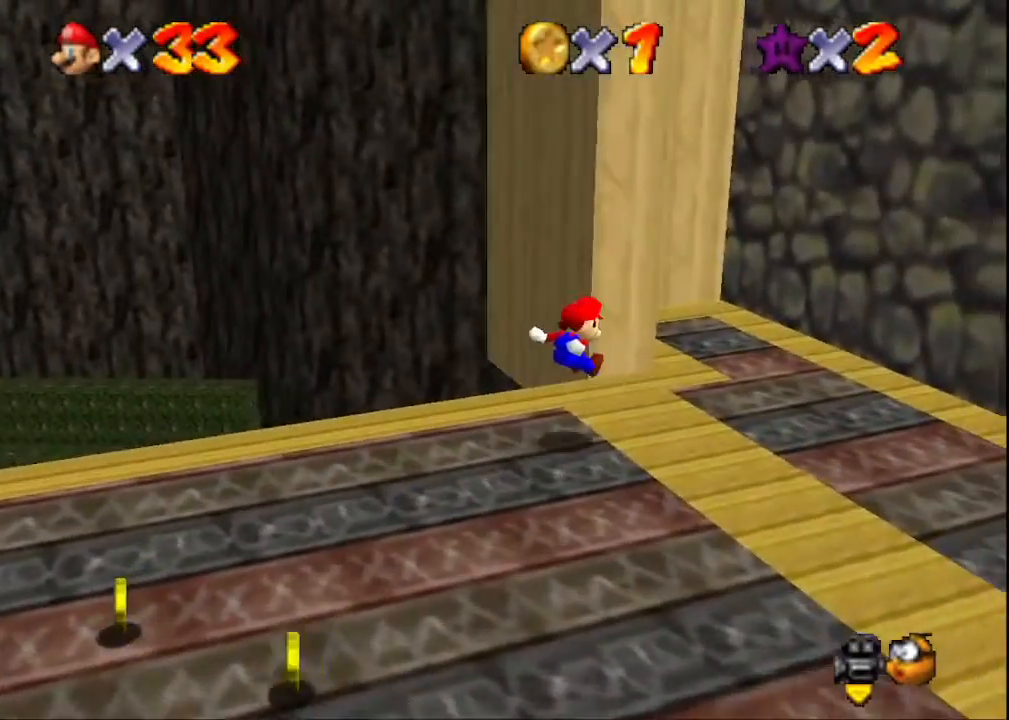
{"buttons": [], "left_stick": "up", "right_stick": "center", "events": [[133, "L2", "down"], [200, "CROSS", "down"], [400, "L2", "up"], [500, "CROSS", "up"]]}
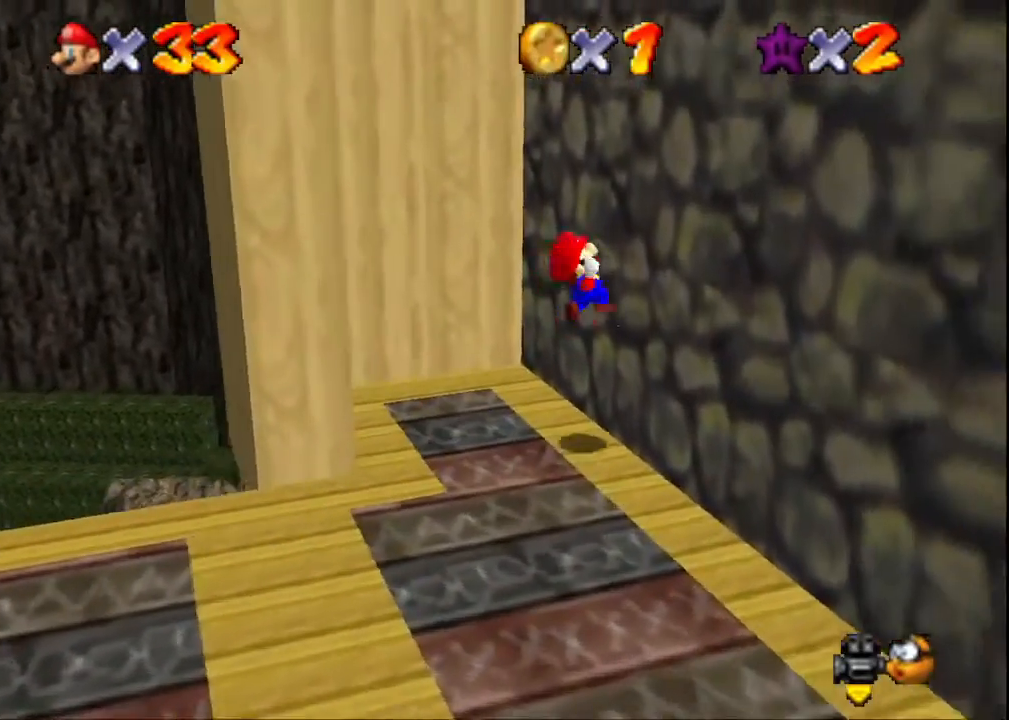
{"buttons": [], "left_stick": "up-left", "right_stick": "center", "events": [[33, "left_stick", "up-left"], [100, "CROSS", "down"], [433, "CROSS", "up"]]}
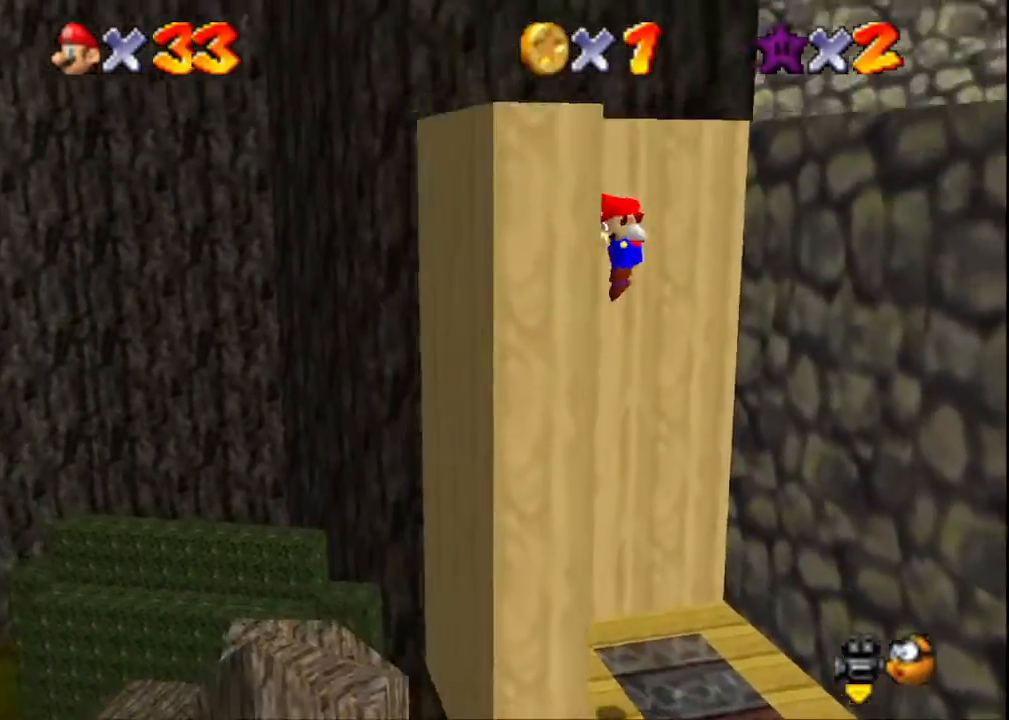
{"buttons": [], "left_stick": "up", "right_stick": "center", "events": [[33, "CROSS", "down"], [33, "left_stick", "up"], [200, "SQUARE", "down"], [433, "SQUARE", "up"], [467, "CROSS", "up"]]}
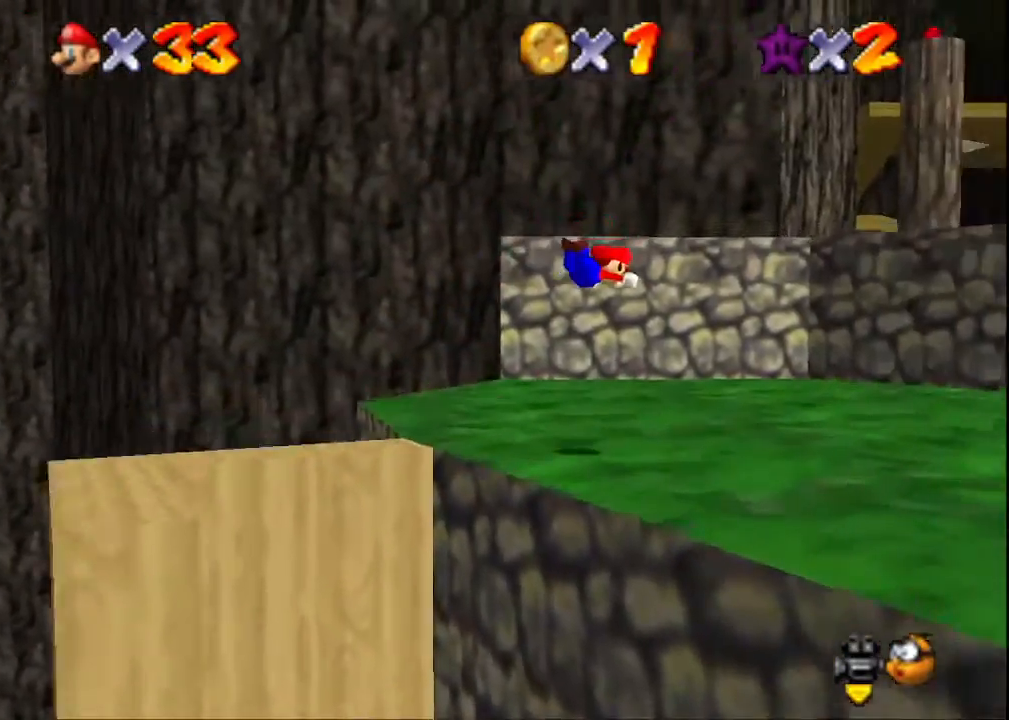
{"buttons": ["CROSS"], "left_stick": "up-left", "right_stick": "center", "events": [[33, "right_stick", "left"], [133, "right_stick", "center"], [233, "right_stick", "left"], [367, "right_stick", "center"], [400, "left_stick", "up-left"], [500, "CROSS", "down"]]}
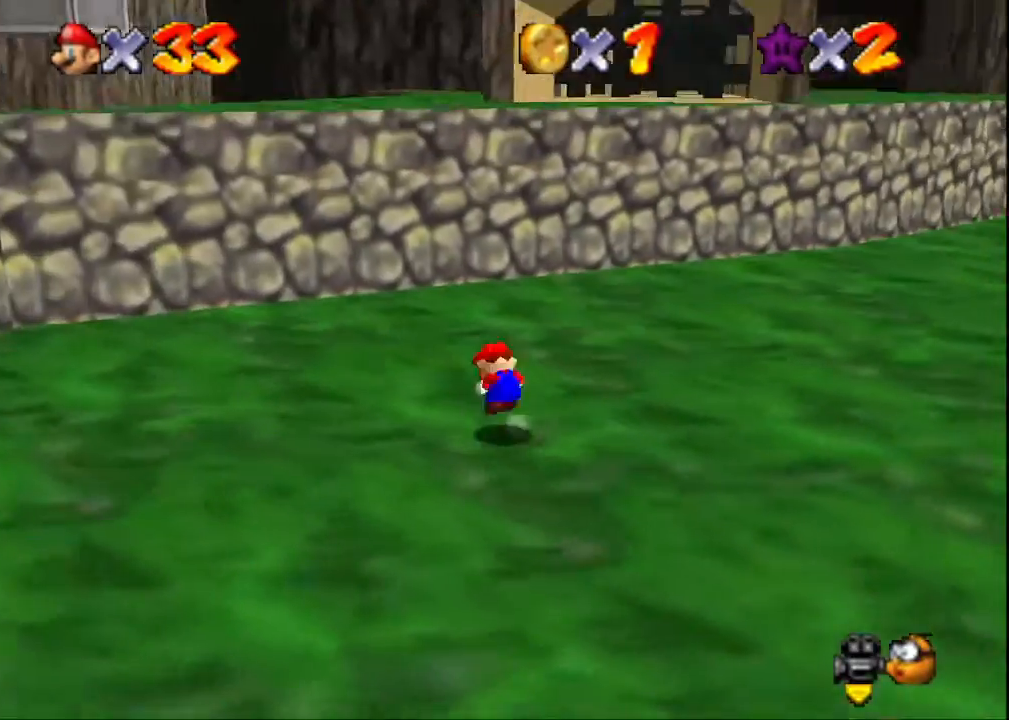
{"buttons": ["CROSS"], "left_stick": "center", "right_stick": "center", "events": [[400, "left_stick", "center"]]}
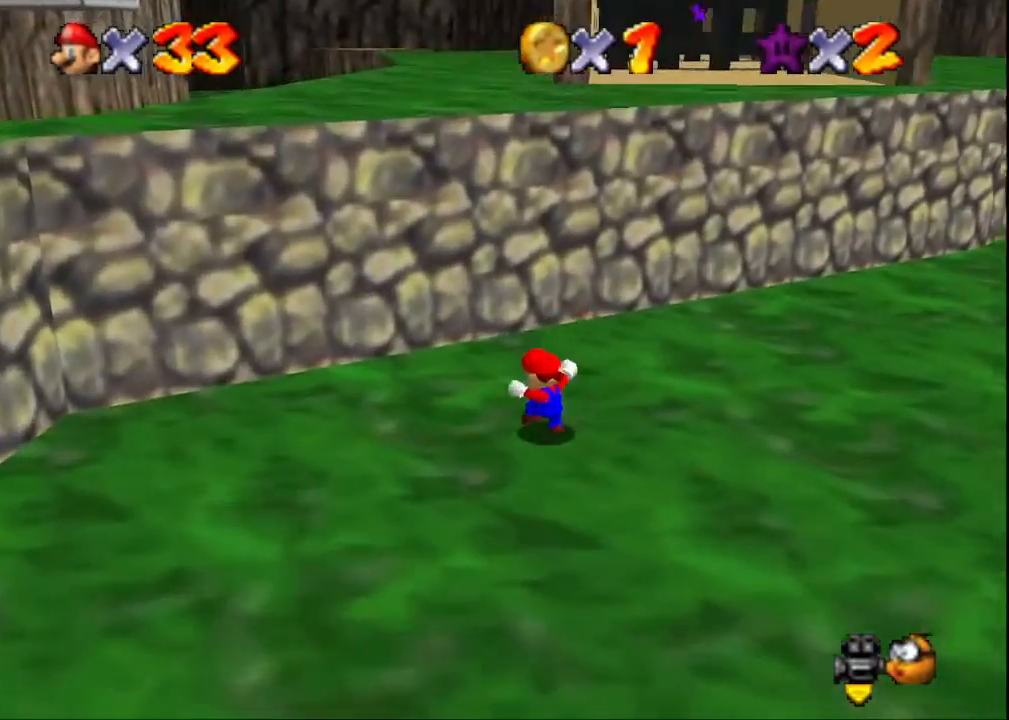
{"buttons": [], "left_stick": "down", "right_stick": "center", "events": [[33, "SQUARE", "down"], [33, "left_stick", "up-left"], [167, "CROSS", "up"], [167, "SQUARE", "up"], [300, "left_stick", "down-left"], [467, "left_stick", "down"]]}
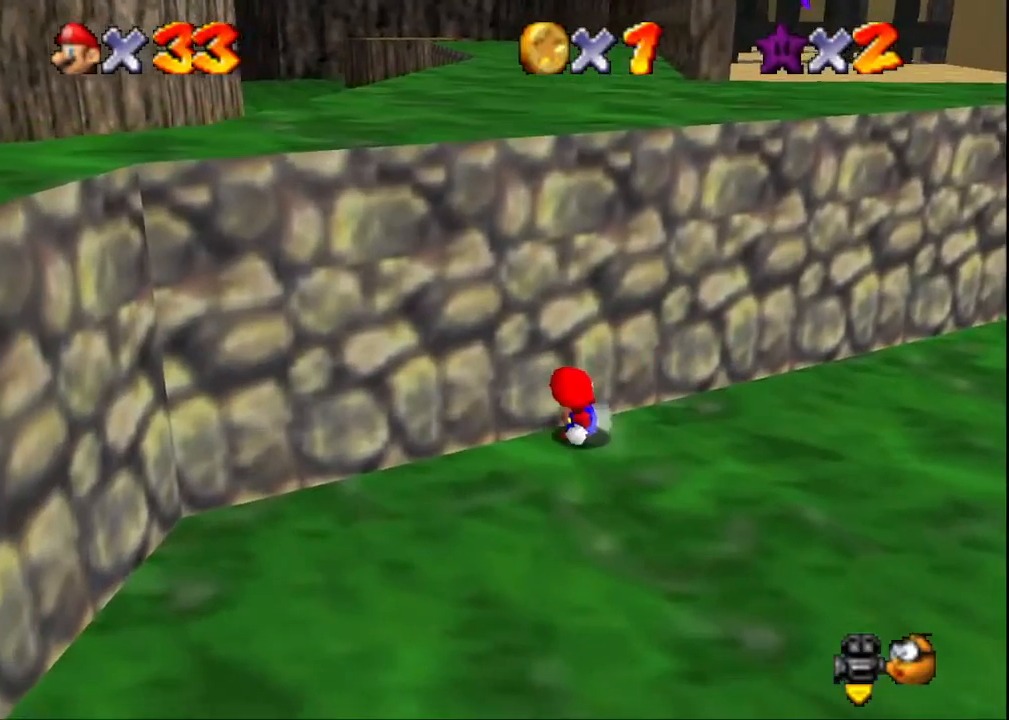
{"buttons": [], "left_stick": "down-left", "right_stick": "center", "events": [[133, "left_stick", "left"], [300, "left_stick", "down-left"]]}
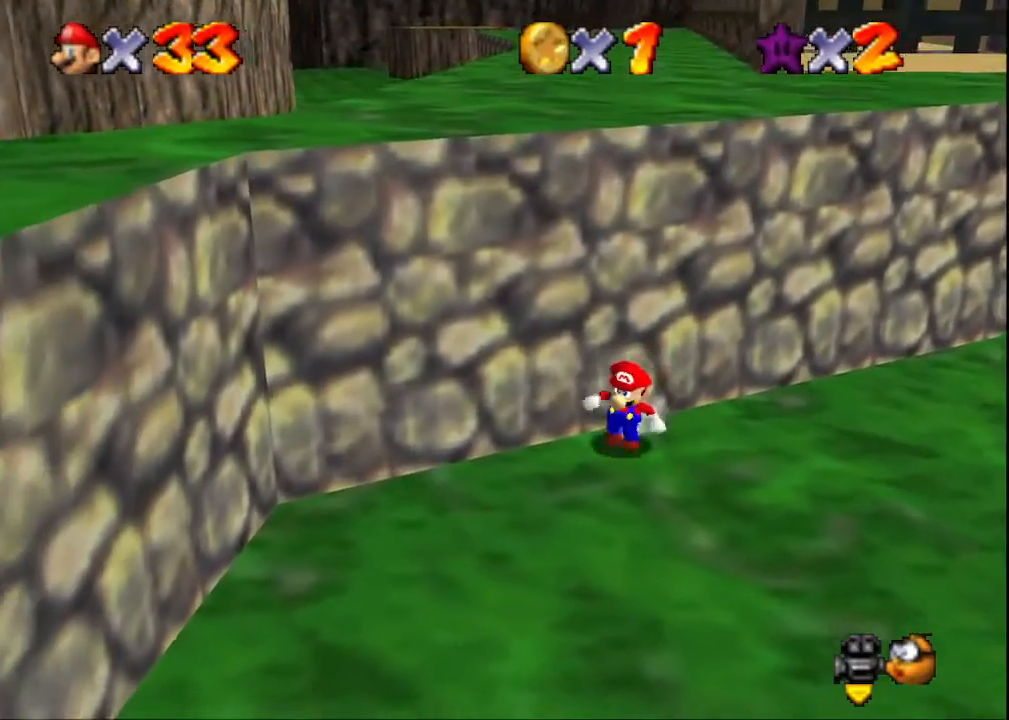
{"buttons": ["CROSS"], "left_stick": "up-left", "right_stick": "center", "events": [[100, "left_stick", "down-right"], [200, "left_stick", "up-right"], [333, "CROSS", "down"], [333, "left_stick", "up-left"]]}
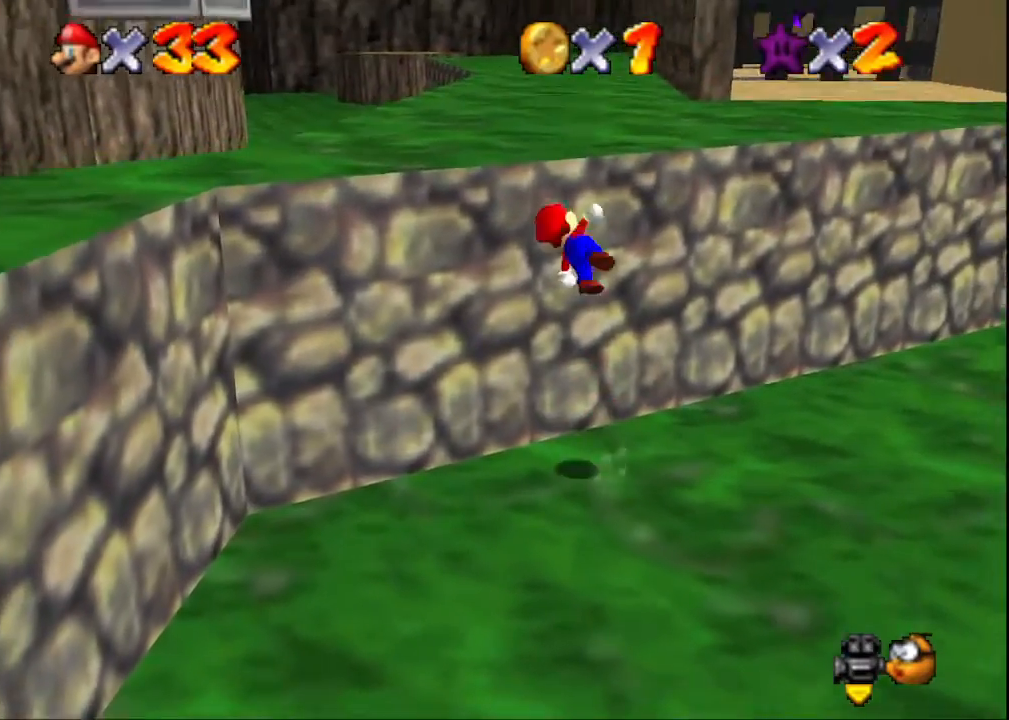
{"buttons": [], "left_stick": "up-left", "right_stick": "center", "events": [[267, "SQUARE", "down"], [433, "SQUARE", "up"], [467, "CROSS", "up"]]}
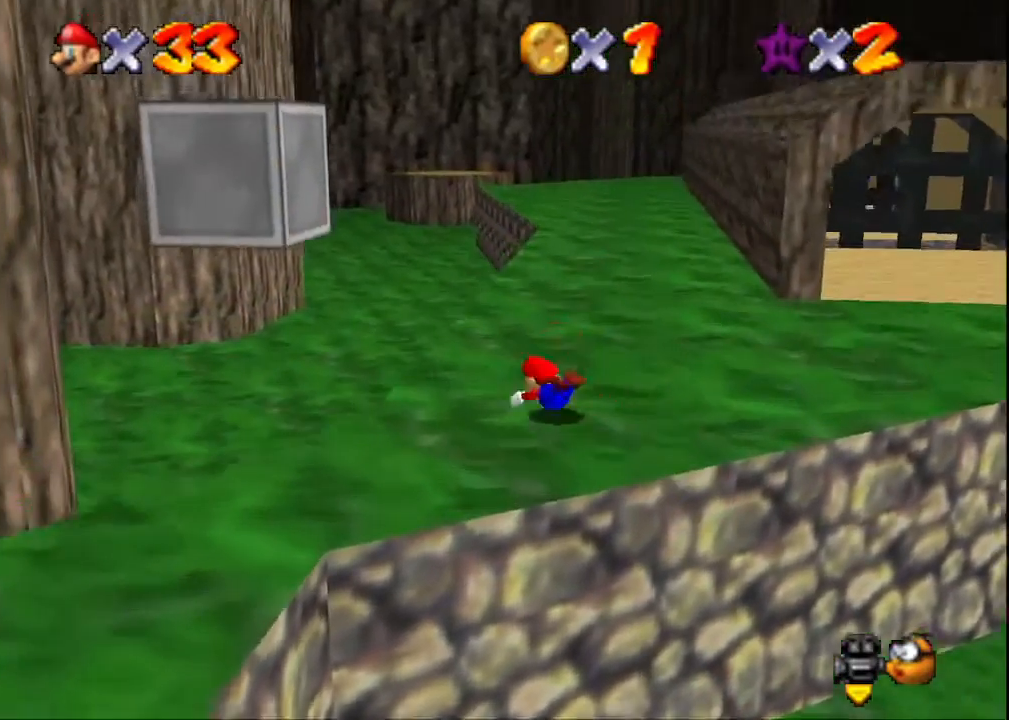
{"buttons": [], "left_stick": "up-left", "right_stick": "center", "events": [[33, "CROSS", "down"], [267, "CROSS", "up"]]}
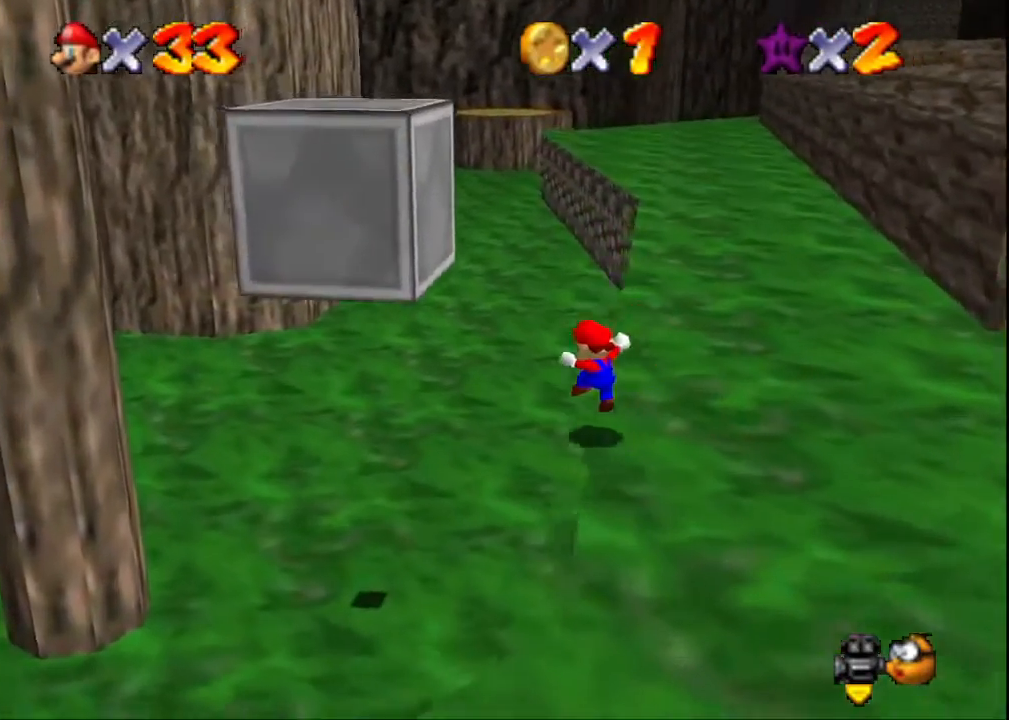
{"buttons": [], "left_stick": "up-left", "right_stick": "center", "events": [[167, "right_stick", "down-right"], [333, "right_stick", "center"]]}
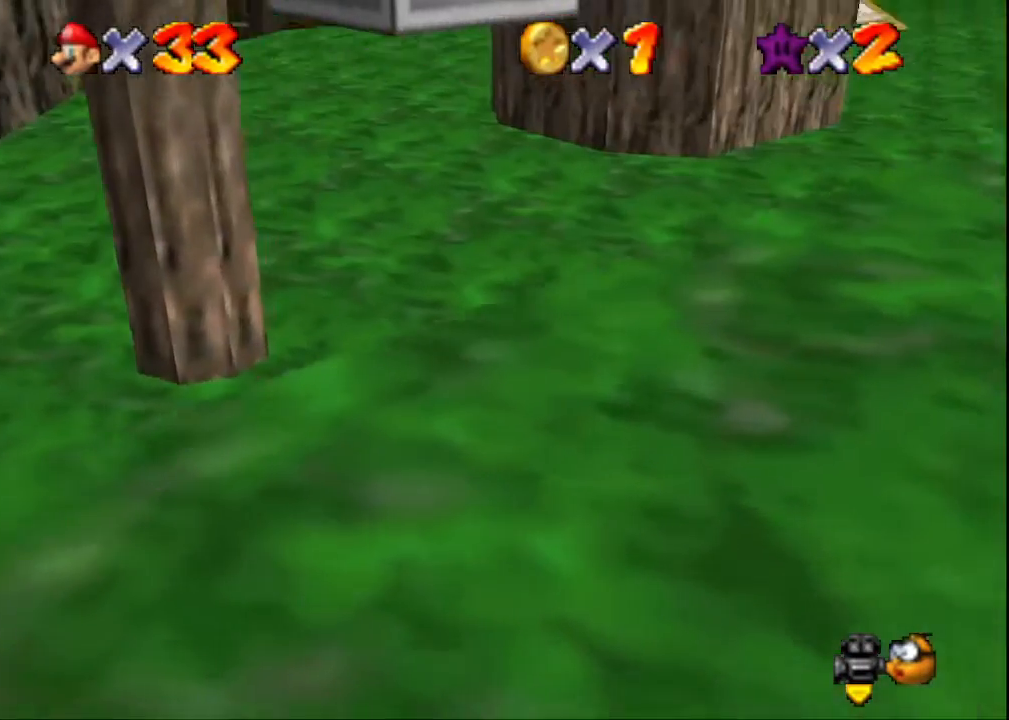
{"buttons": ["SQUARE"], "left_stick": "up-left", "right_stick": "center", "events": [[133, "SQUARE", "down"], [300, "SQUARE", "up"], [500, "SQUARE", "down"]]}
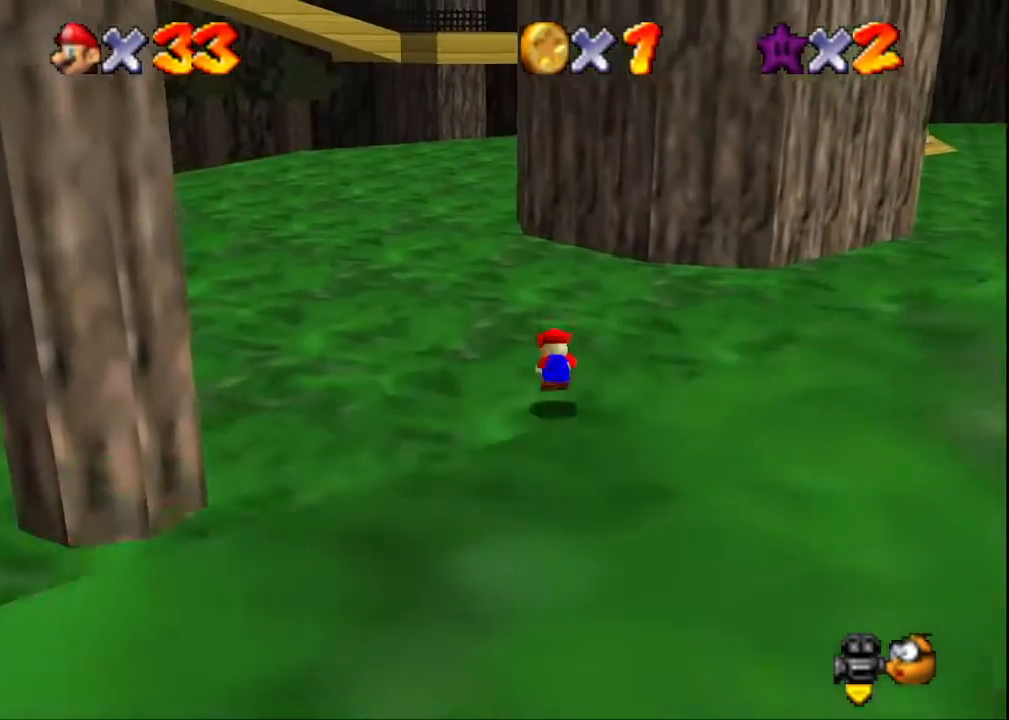
{"buttons": [], "left_stick": "up-left", "right_stick": "center", "events": [[167, "SQUARE", "up"]]}
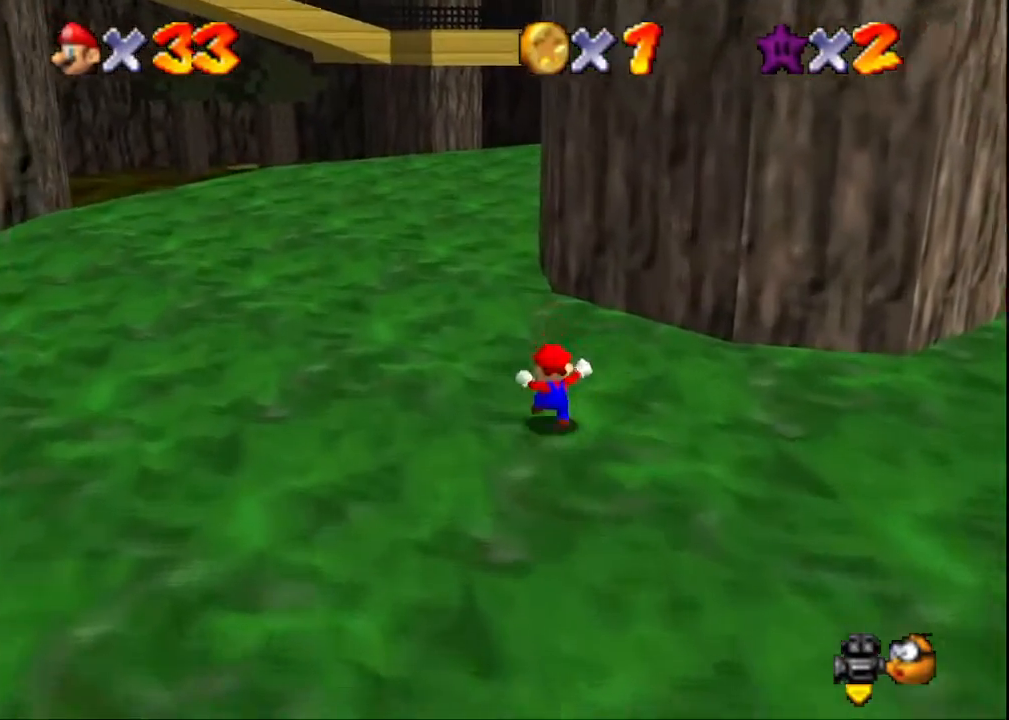
{"buttons": ["CROSS", "SQUARE"], "left_stick": "up-left", "right_stick": "center", "events": [[100, "CROSS", "down"], [133, "SQUARE", "down"]]}
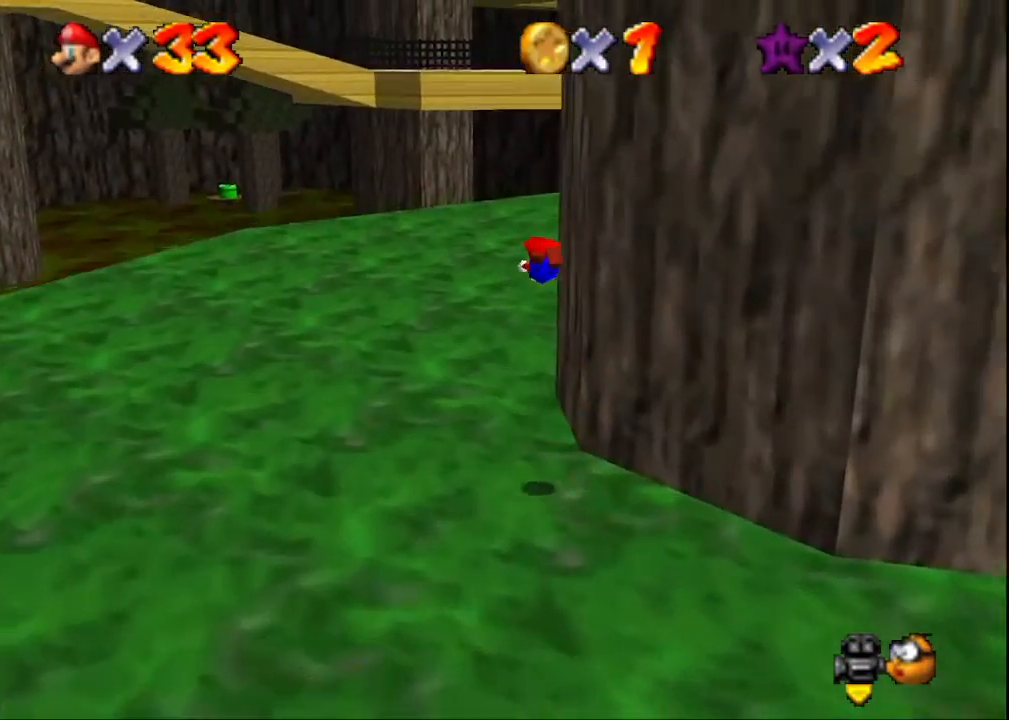
{"buttons": [], "left_stick": "up-left", "right_stick": "center", "events": [[67, "CROSS", "up"], [67, "SQUARE", "up"], [233, "right_stick", "left"], [400, "right_stick", "center"]]}
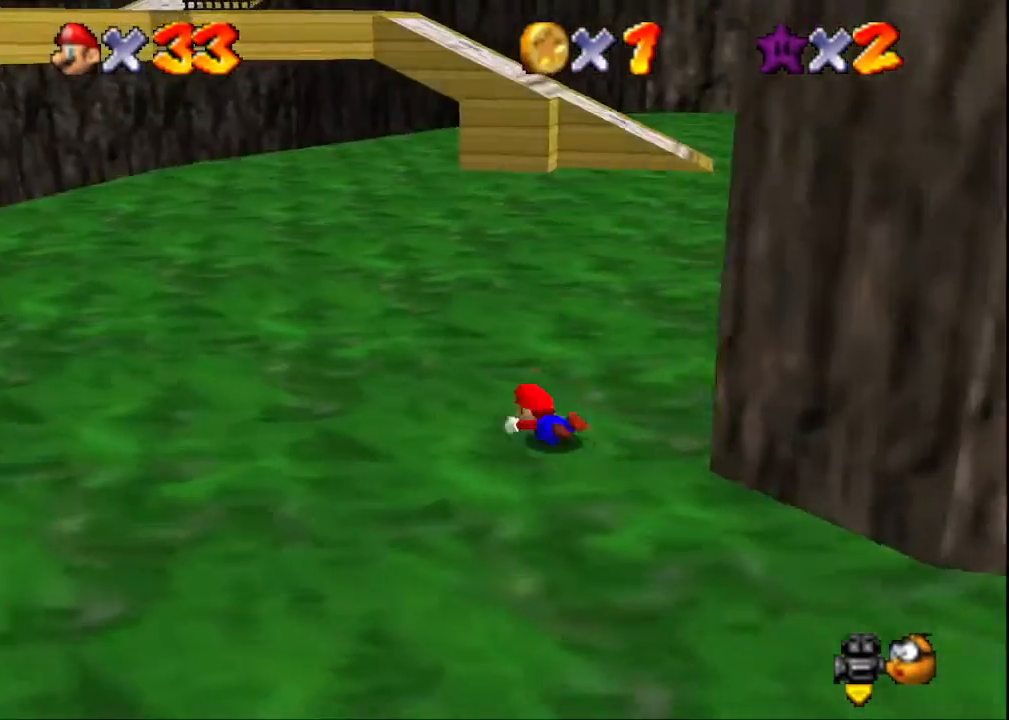
{"buttons": [], "left_stick": "up-left", "right_stick": "center", "events": [[67, "CROSS", "down"], [200, "CROSS", "up"]]}
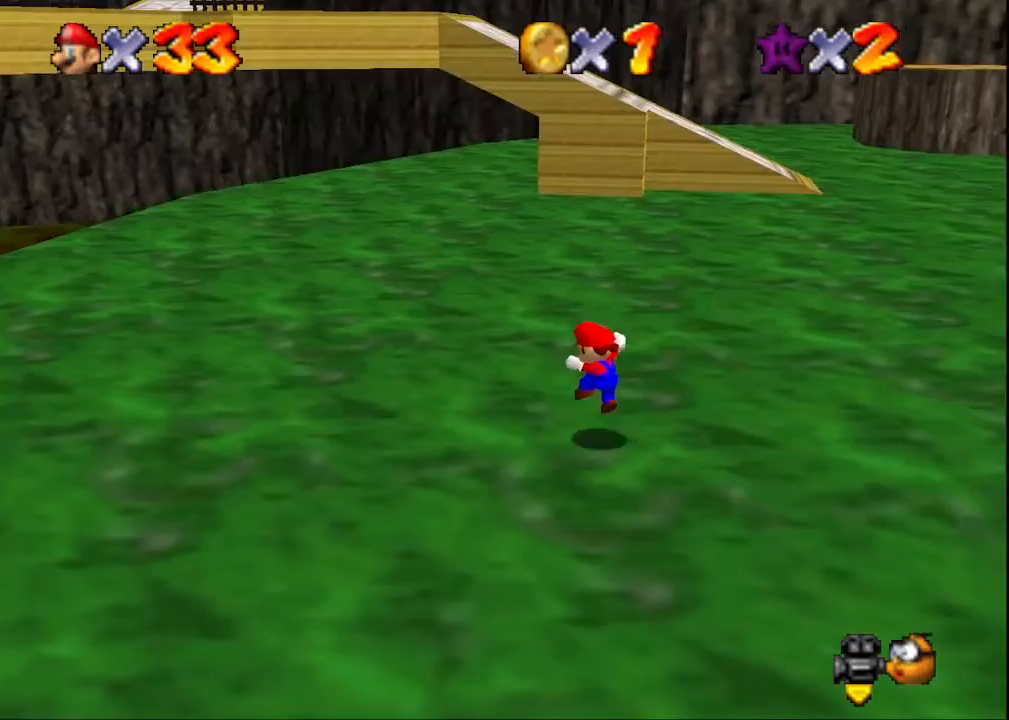
{"buttons": ["SQUARE"], "left_stick": "up", "right_stick": "center", "events": [[33, "left_stick", "up"], [333, "SQUARE", "down"]]}
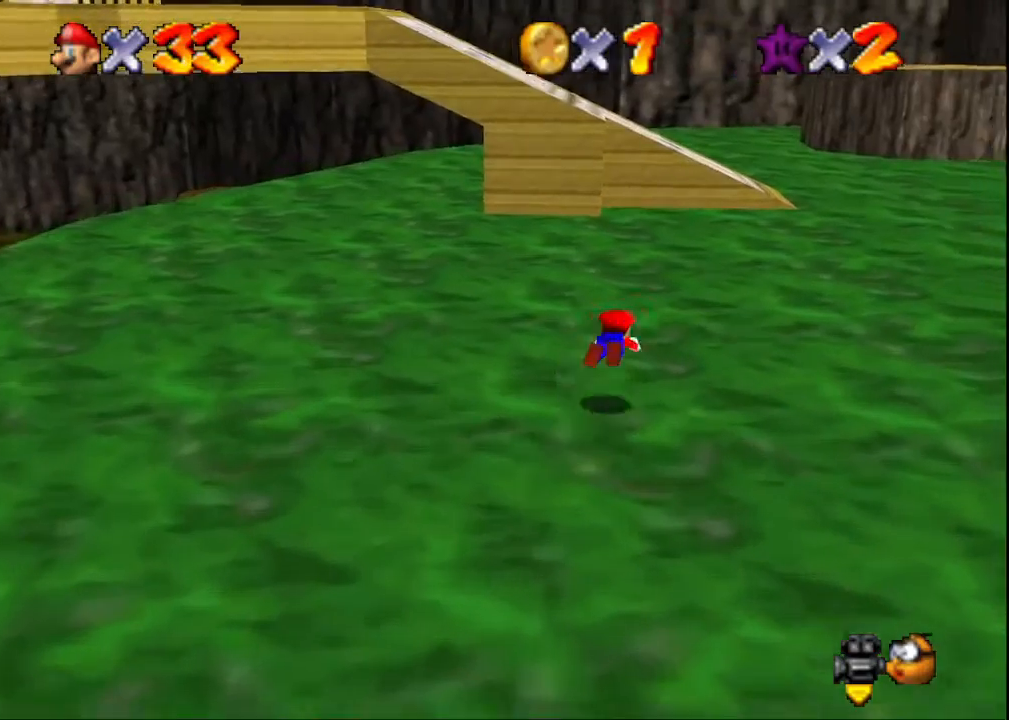
{"buttons": [], "left_stick": "up", "right_stick": "center", "events": [[33, "SQUARE", "up"], [200, "SQUARE", "down"], [367, "SQUARE", "up"]]}
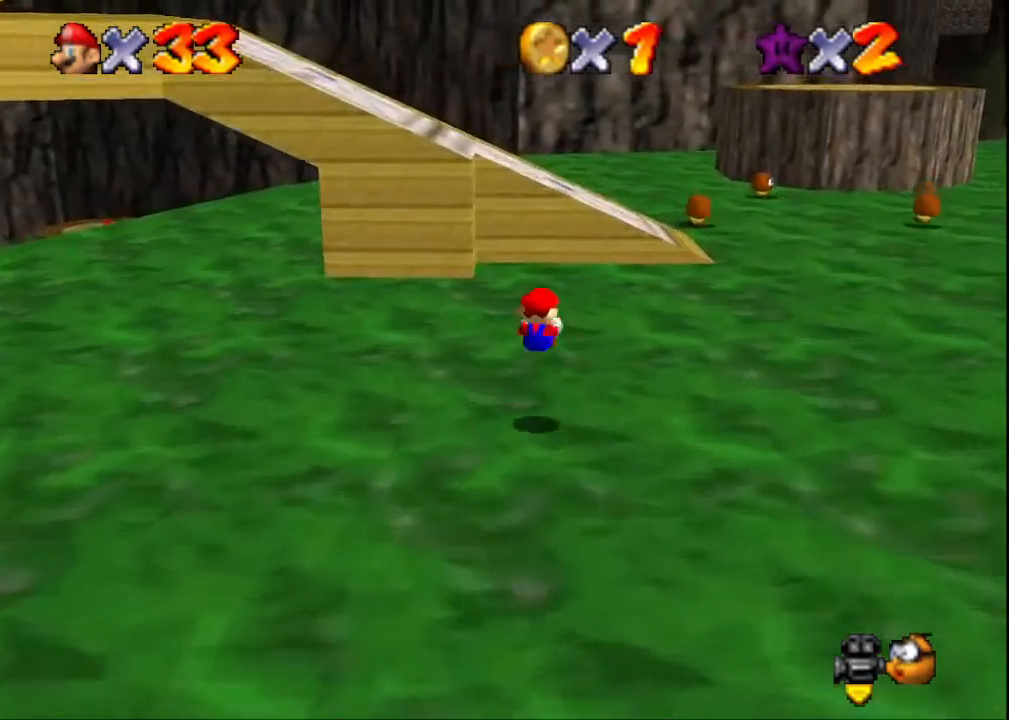
{"buttons": [], "left_stick": "up-right", "right_stick": "center", "events": [[133, "right_stick", "right"], [300, "right_stick", "center"], [400, "left_stick", "up-right"]]}
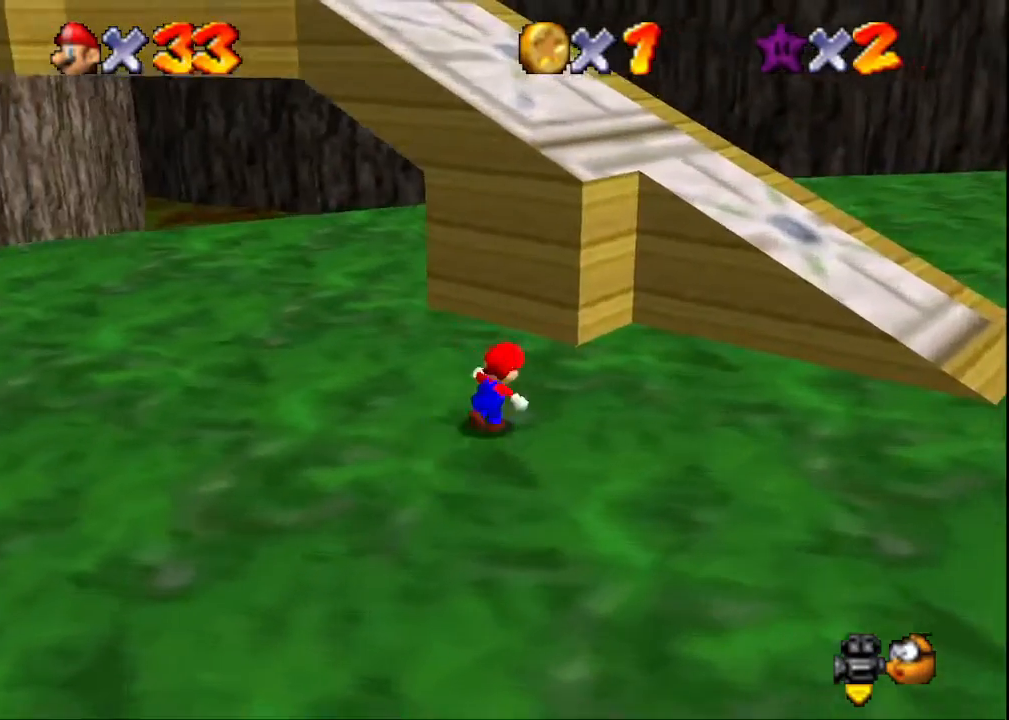
{"buttons": ["CROSS", "SQUARE"], "left_stick": "up-left", "right_stick": "center", "events": [[133, "left_stick", "down-right"], [233, "left_stick", "down-left"], [300, "left_stick", "up-left"], [367, "CROSS", "down"], [500, "SQUARE", "down"]]}
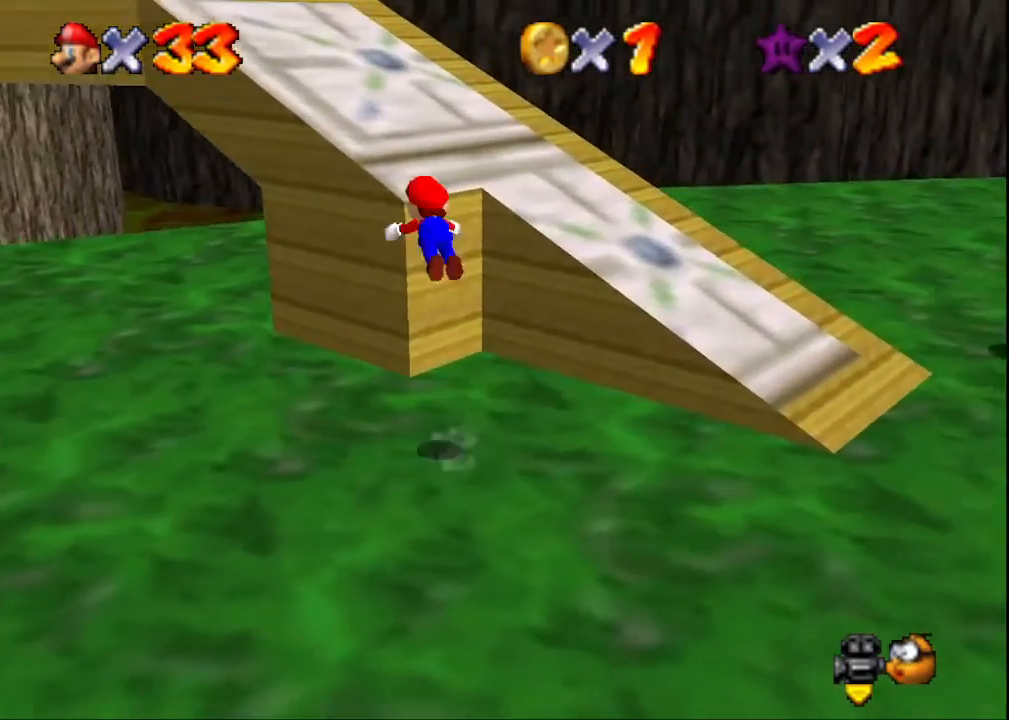
{"buttons": [], "left_stick": "up", "right_stick": "down-right", "events": [[200, "CROSS", "up"], [200, "SQUARE", "up"], [367, "right_stick", "down-right"], [400, "left_stick", "up"]]}